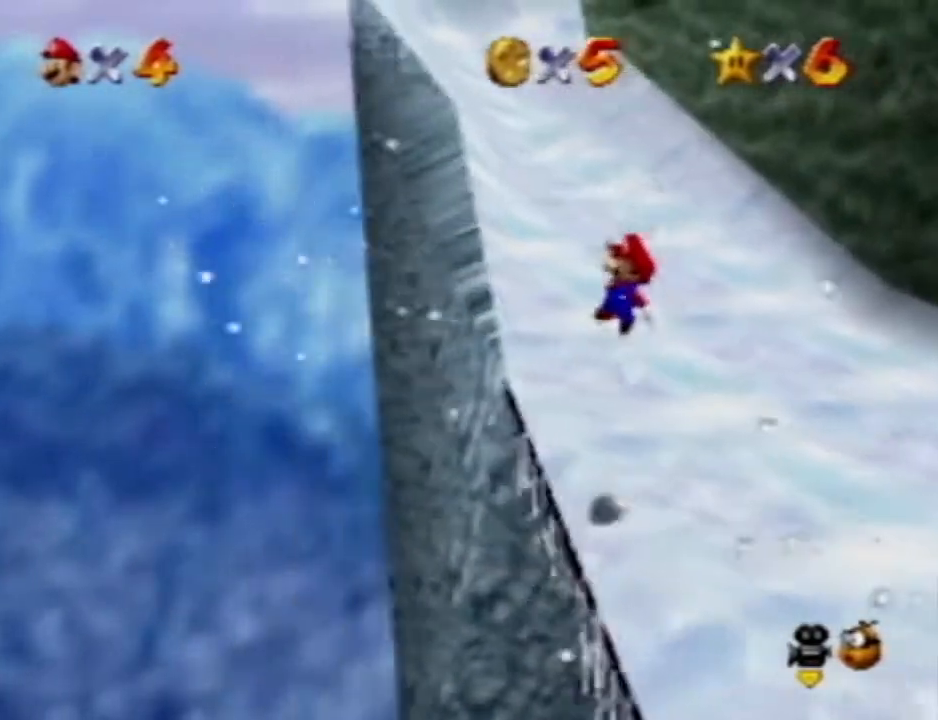
Gameplay with a controller (Nintendo layout); each line is a JSON object with the inputs held at the frame after it. "events" lists button and stick changes between this image and that frame as [ms after this image, input, new state], when the widget could be followed in between. Not read: A B L3 R3 START Z.
{"buttons": [], "left_stick": "right", "events": []}
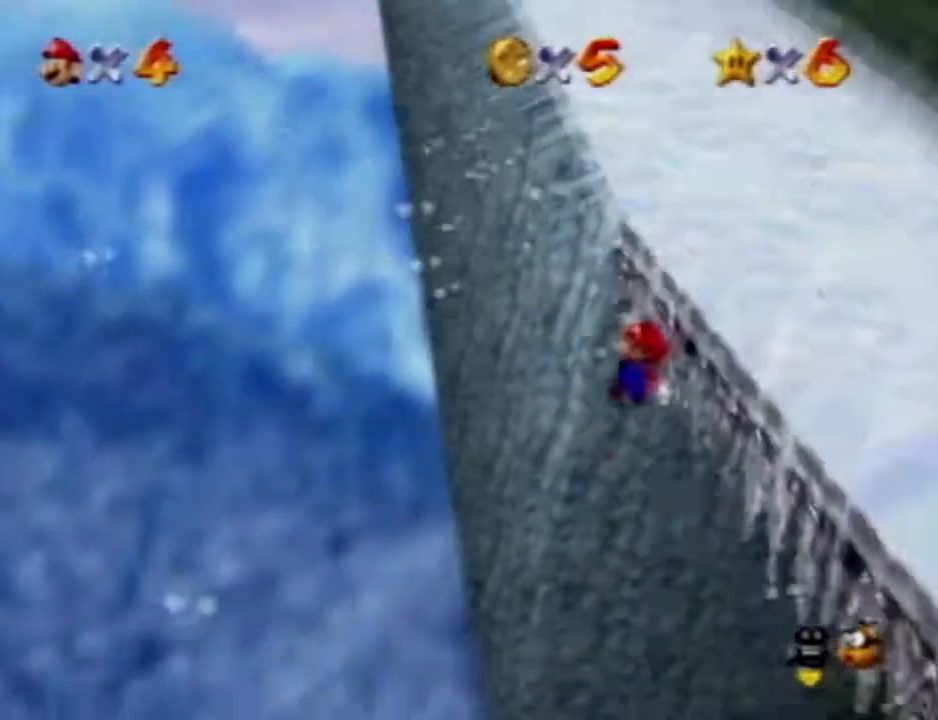
{"buttons": [], "left_stick": "right", "events": []}
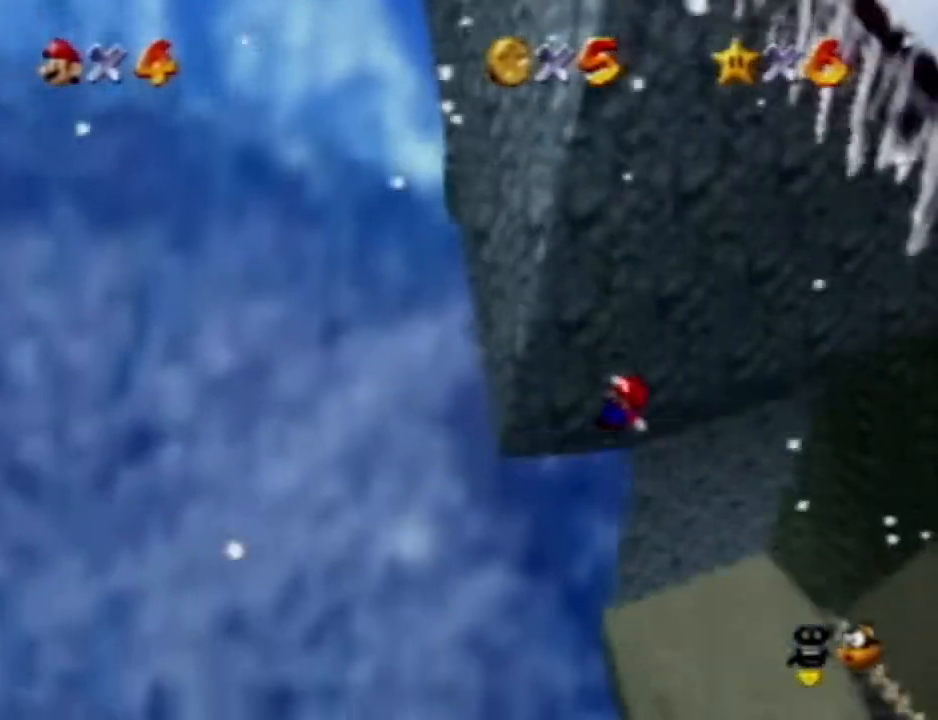
{"buttons": [], "left_stick": "right", "events": []}
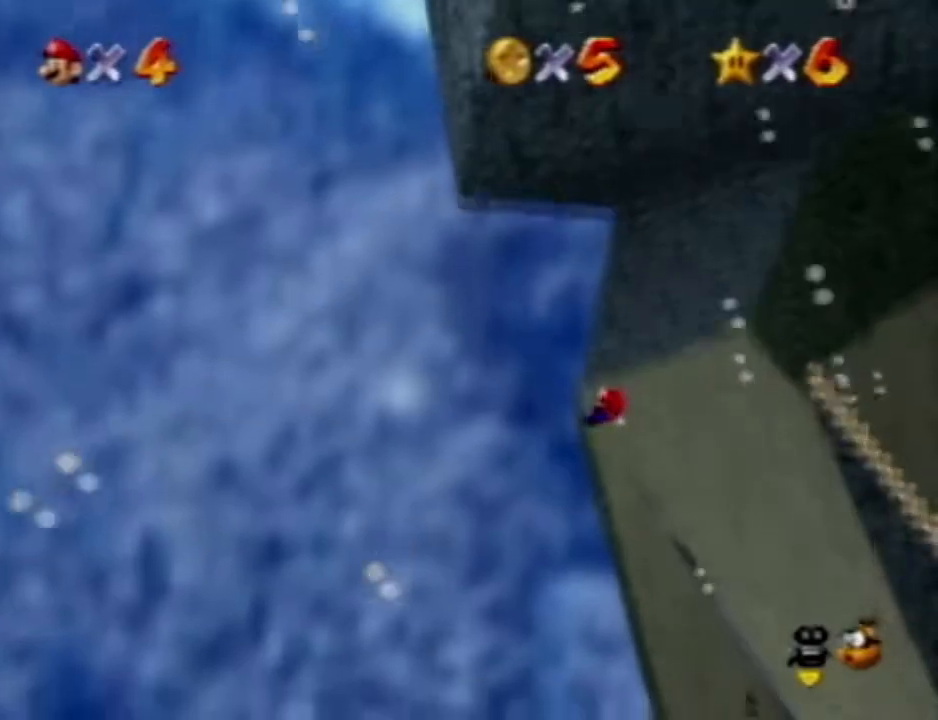
{"buttons": [], "left_stick": "right", "events": []}
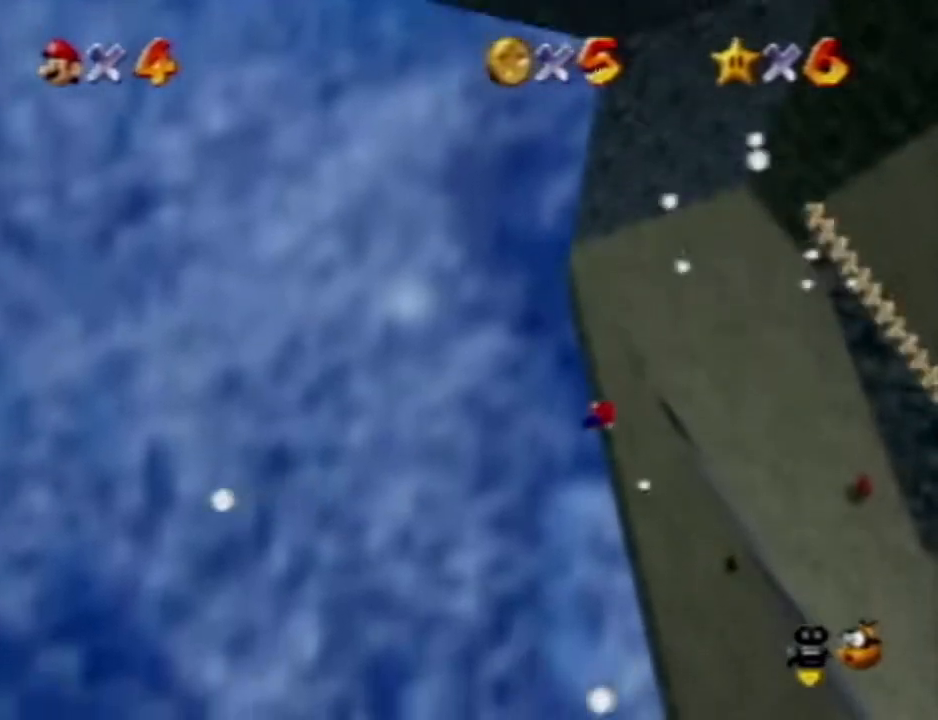
{"buttons": [], "left_stick": "right", "events": []}
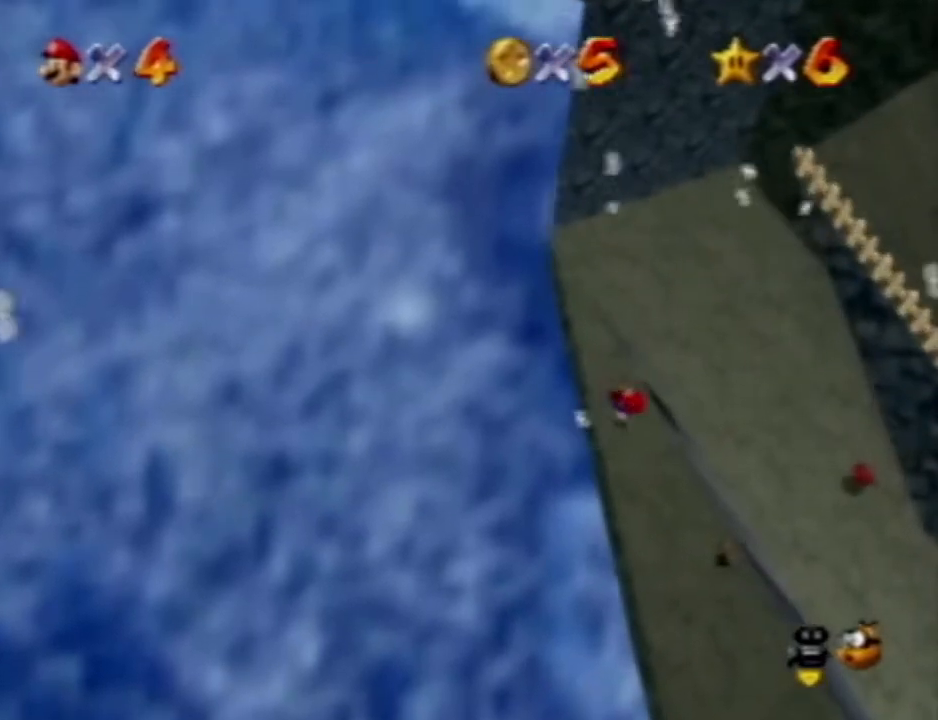
{"buttons": [], "left_stick": "right", "events": []}
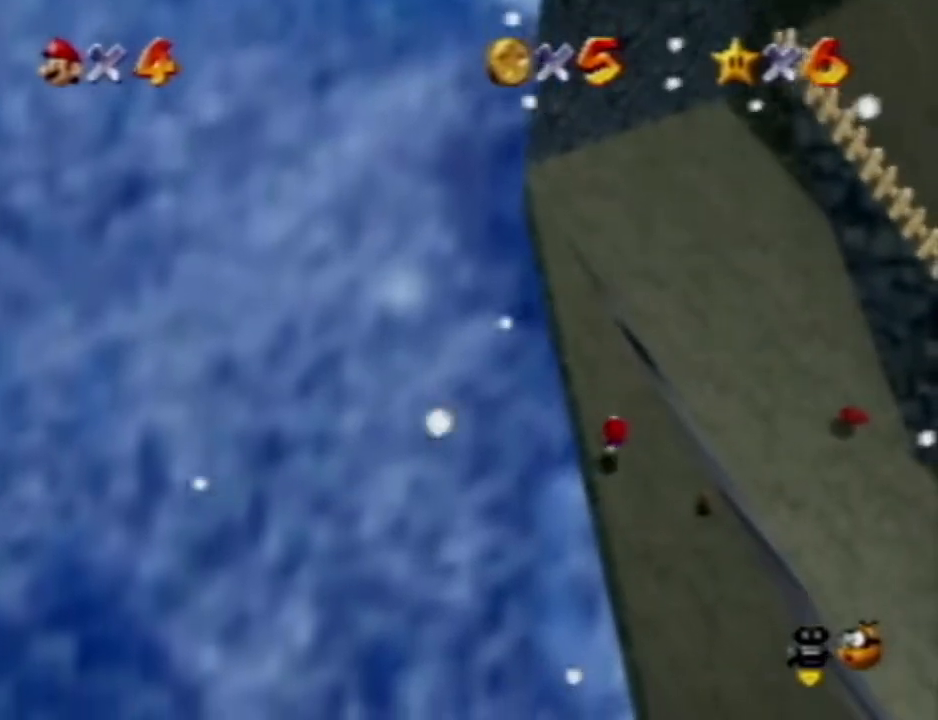
{"buttons": [], "left_stick": "up-right", "events": [[117, "R1", "down"], [183, "R1", "up"], [267, "R1", "down"], [267, "left_stick", "up-right"], [383, "R1", "up"]]}
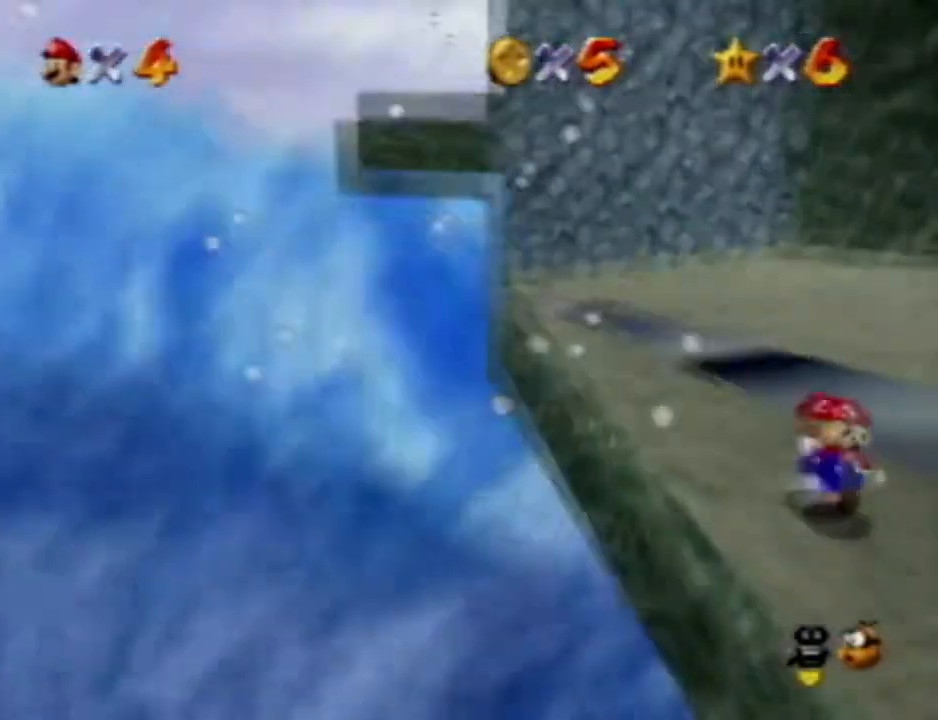
{"buttons": [], "left_stick": "up-right", "events": []}
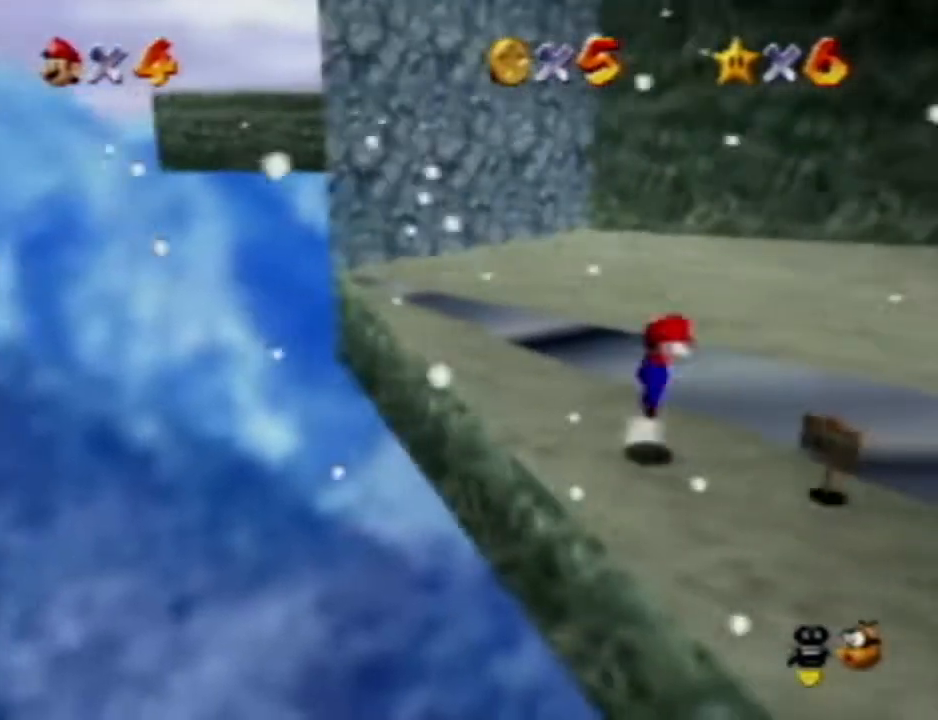
{"buttons": [], "left_stick": "up-right", "events": []}
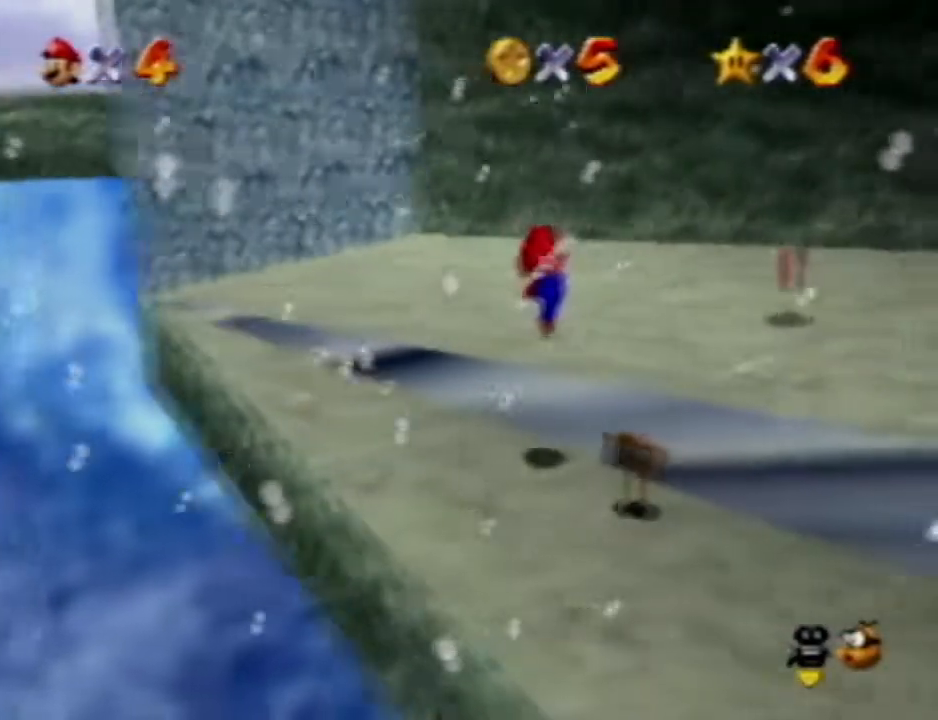
{"buttons": [], "left_stick": "up-right", "events": []}
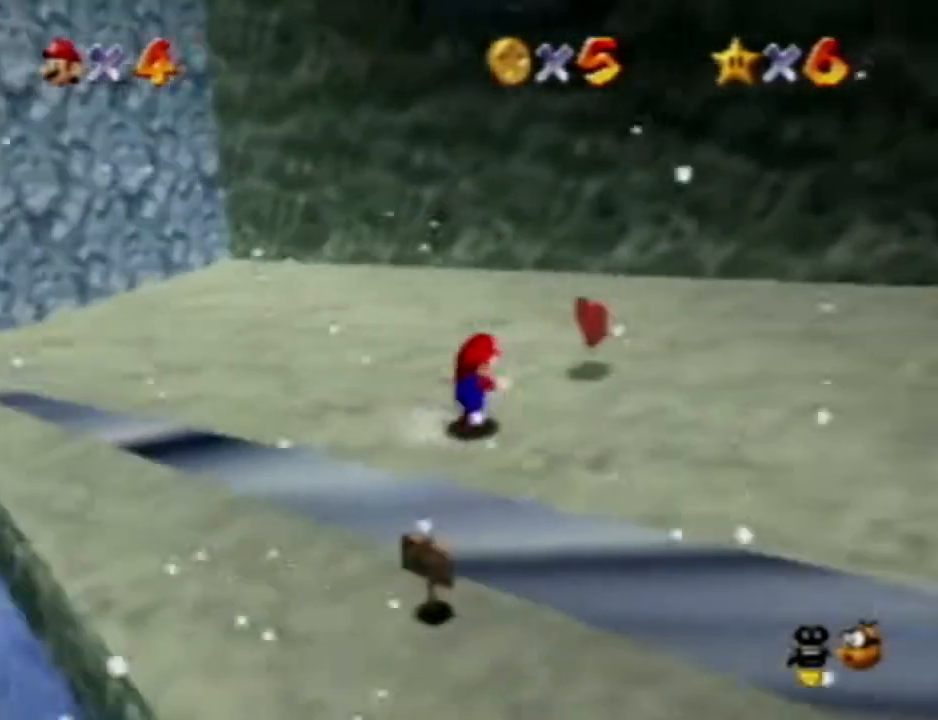
{"buttons": [], "left_stick": "right", "events": [[317, "left_stick", "right"]]}
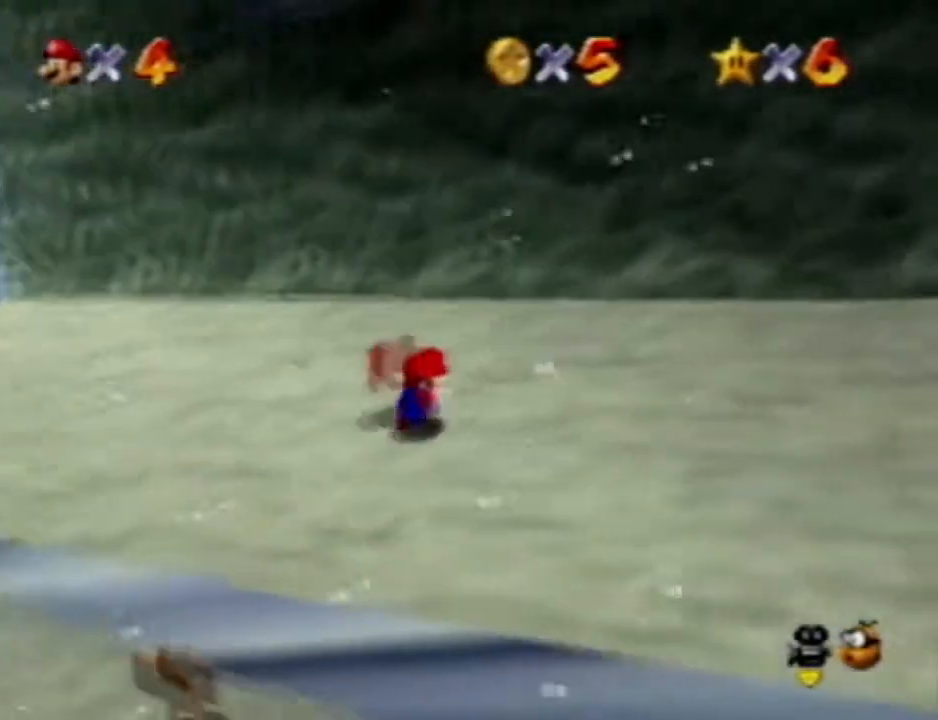
{"buttons": [], "left_stick": "right", "events": []}
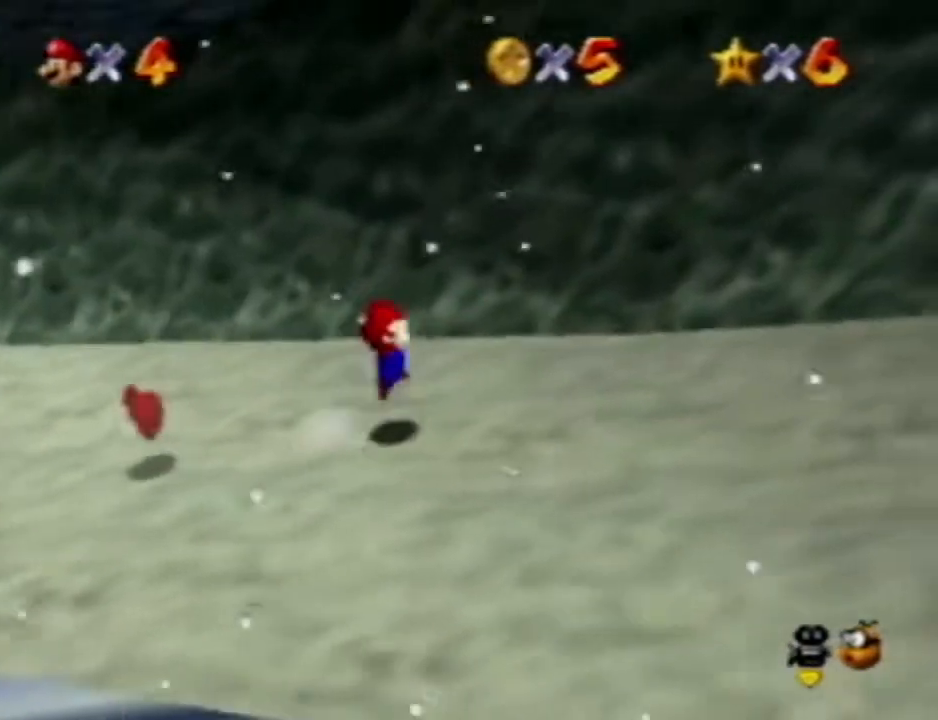
{"buttons": [], "left_stick": "right", "events": []}
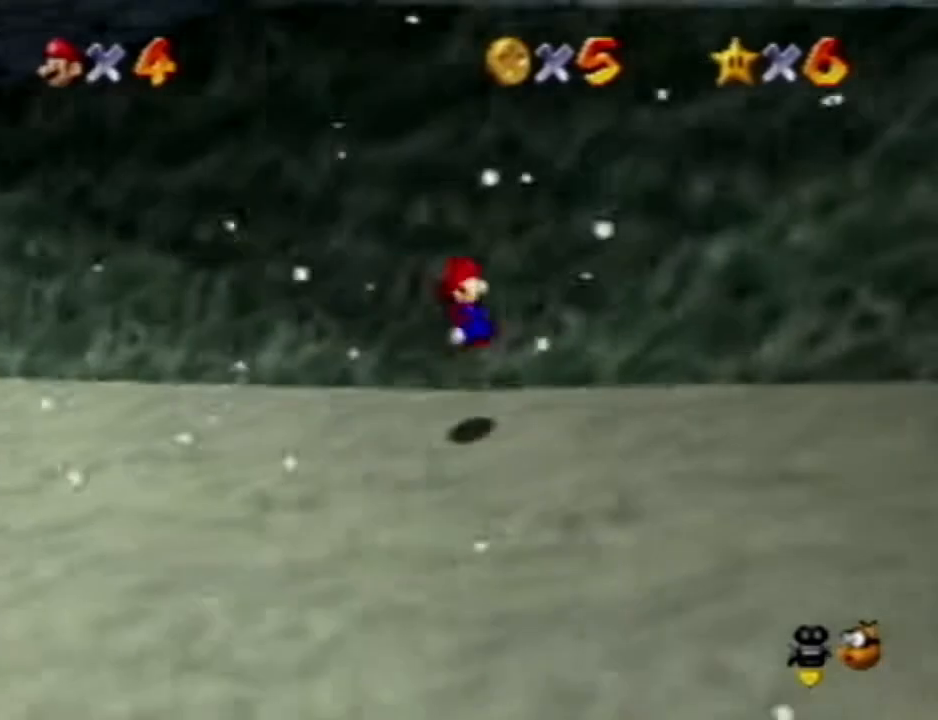
{"buttons": [], "left_stick": "down-right", "events": [[17, "left_stick", "down-right"]]}
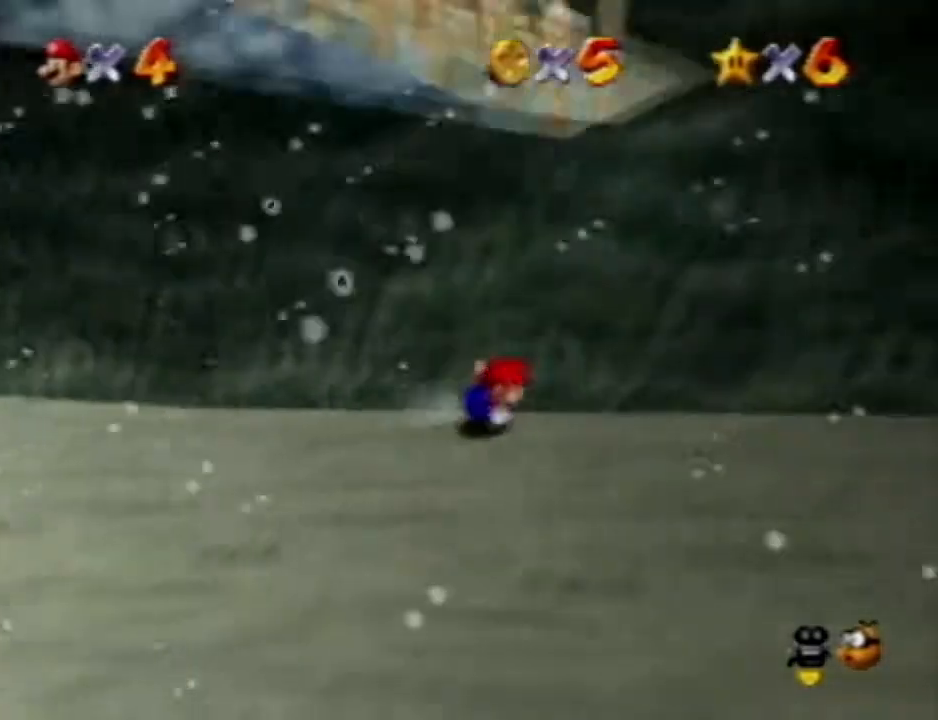
{"buttons": [], "left_stick": "down-right", "events": []}
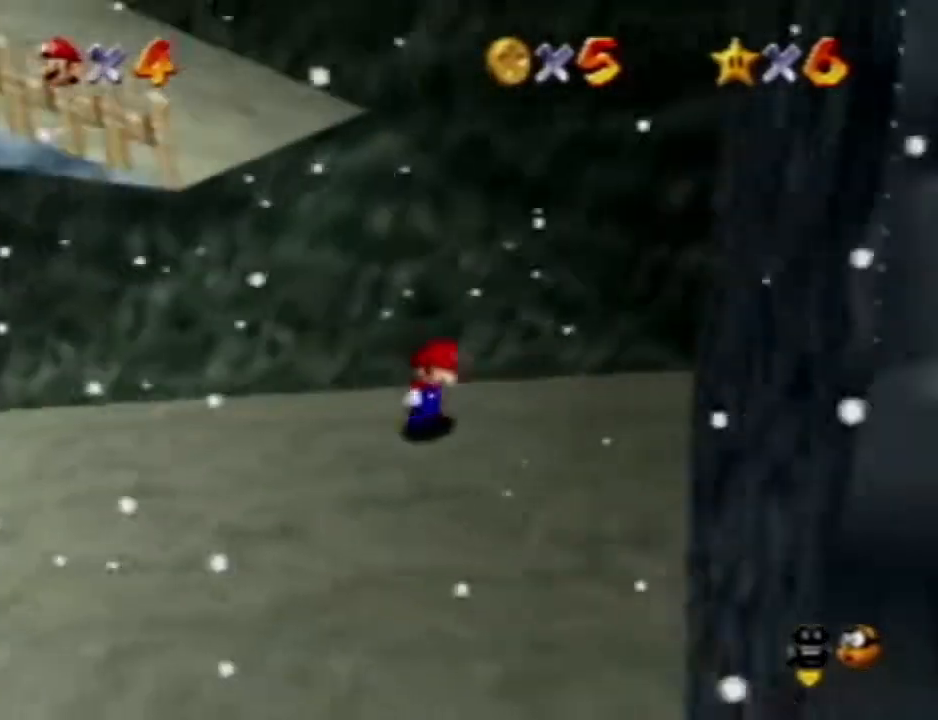
{"buttons": [], "left_stick": "left", "events": [[83, "left_stick", "up-left"], [250, "left_stick", "left"]]}
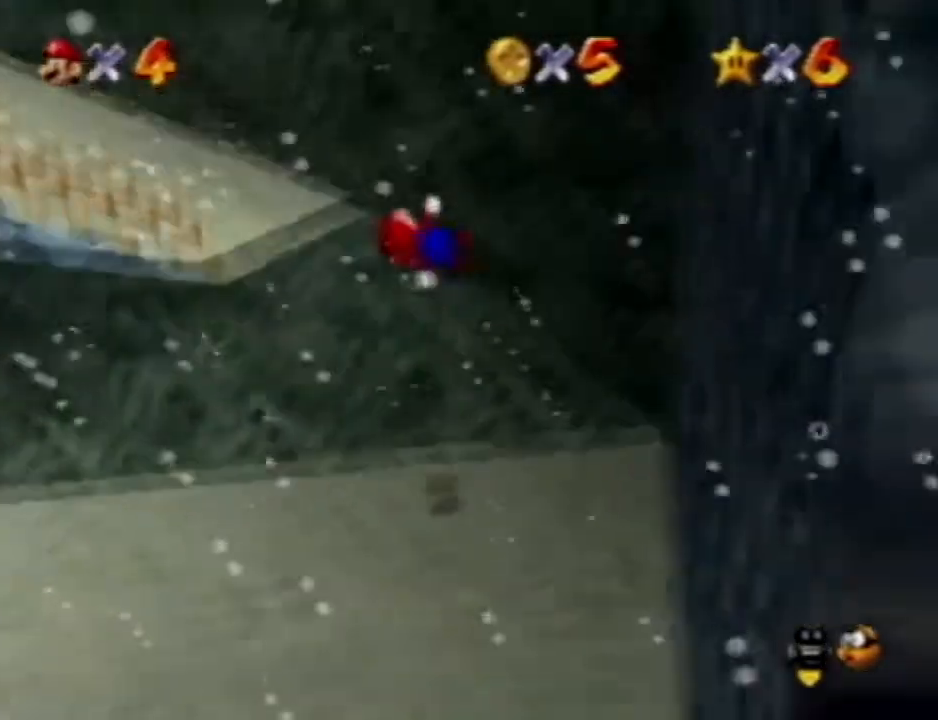
{"buttons": [], "left_stick": "left", "events": []}
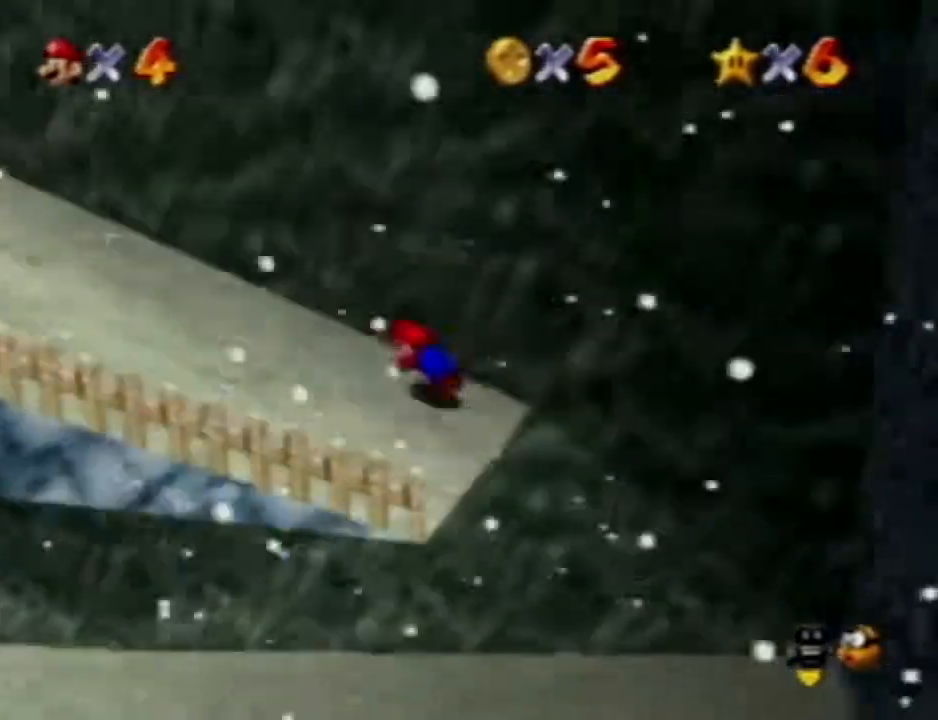
{"buttons": [], "left_stick": "left", "events": []}
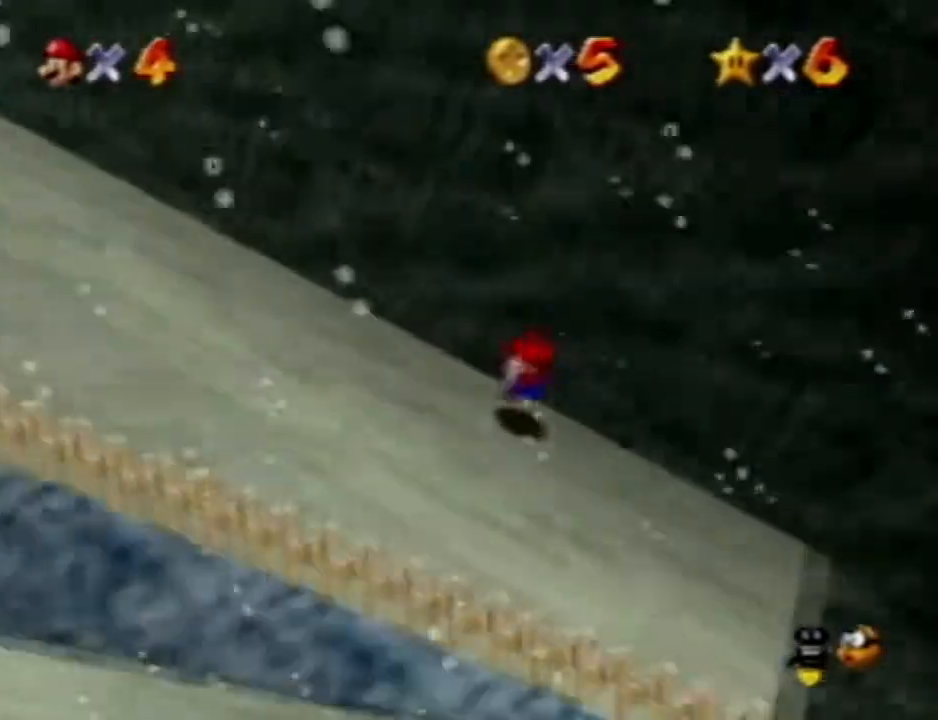
{"buttons": [], "left_stick": "left", "events": []}
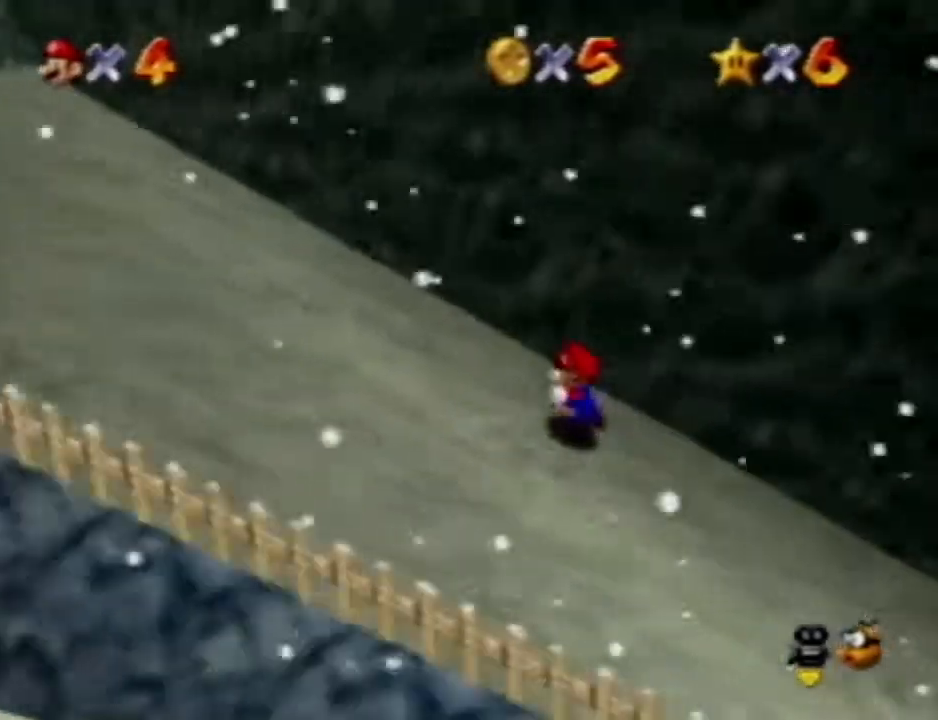
{"buttons": [], "left_stick": "up-right", "events": [[17, "left_stick", "up"], [300, "left_stick", "up-right"]]}
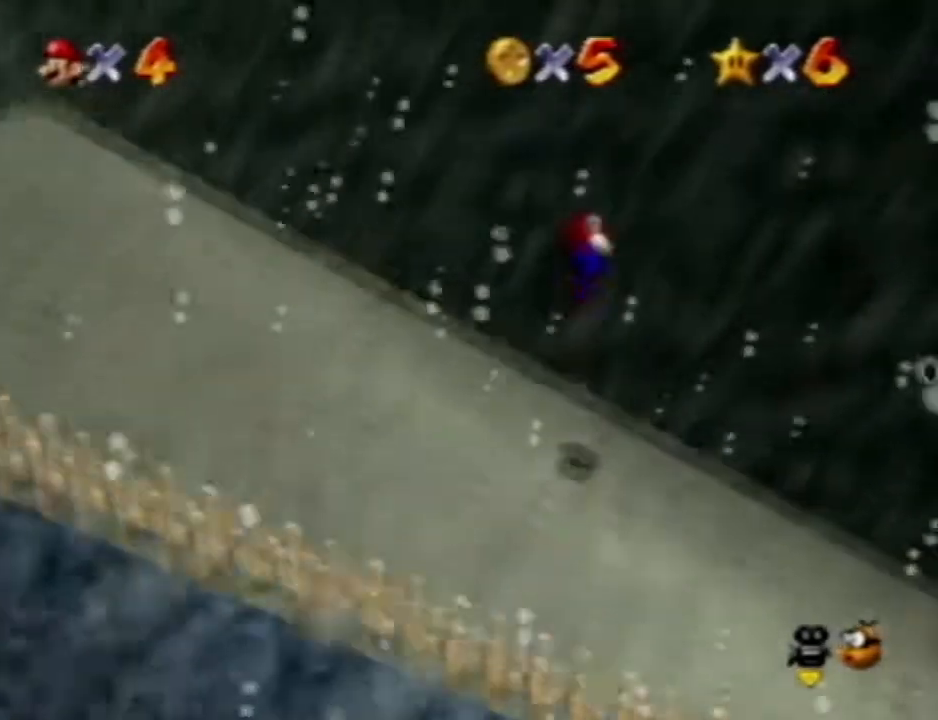
{"buttons": [], "left_stick": "down-right", "events": [[383, "left_stick", "down-right"]]}
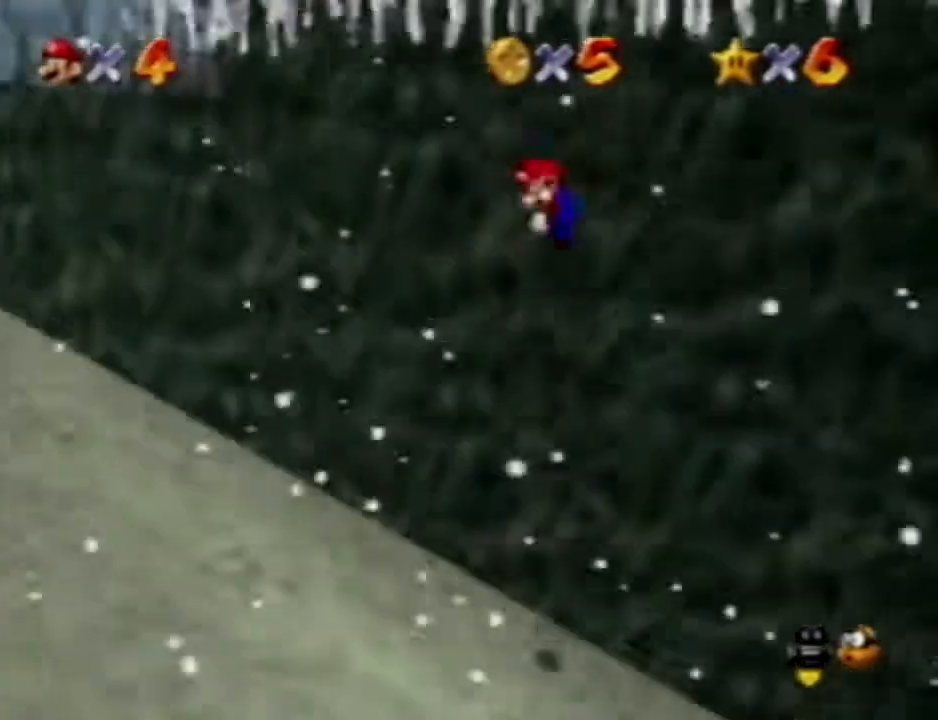
{"buttons": [], "left_stick": "down-right", "events": []}
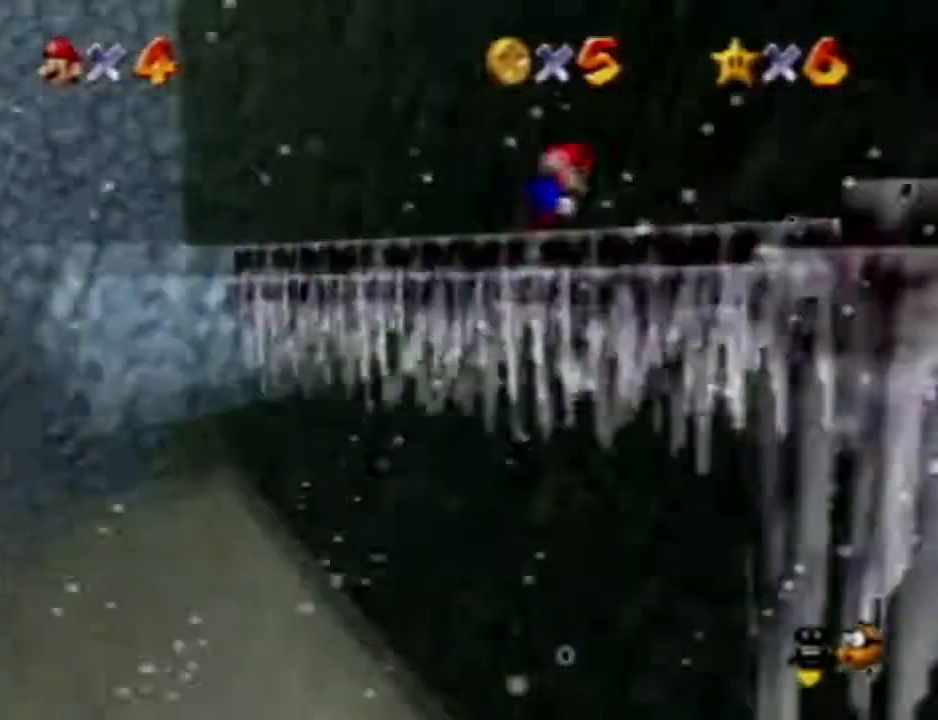
{"buttons": [], "left_stick": "down-right", "events": []}
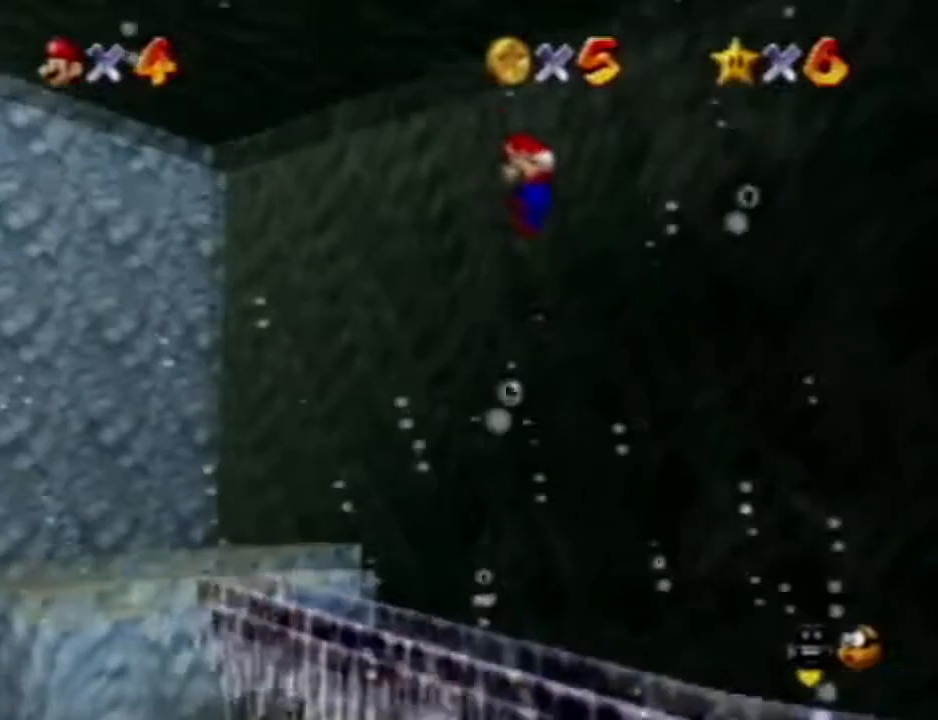
{"buttons": [], "left_stick": "down-right", "events": [[350, "left_stick", "down"], [500, "left_stick", "down-right"]]}
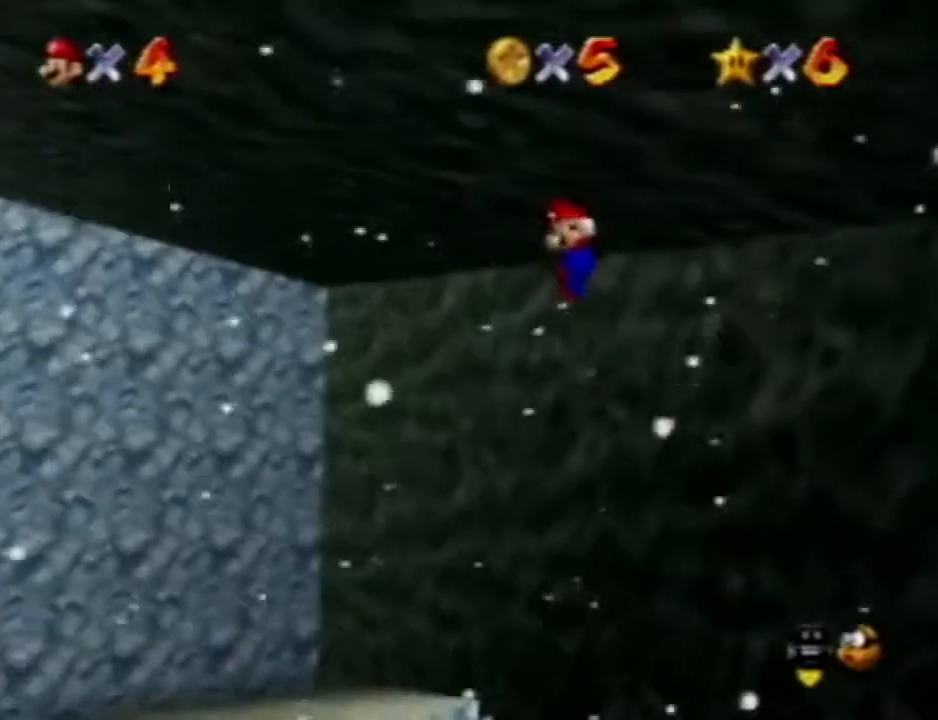
{"buttons": [], "left_stick": "center", "events": [[200, "left_stick", "down-left"], [483, "left_stick", "center"]]}